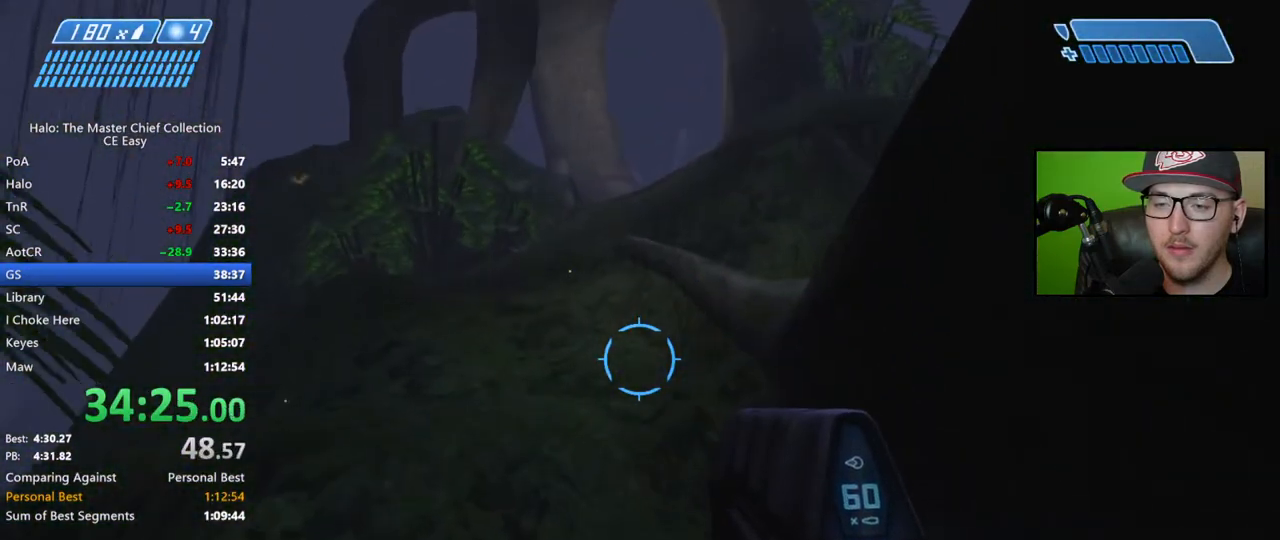
Gameplay with a controller (Xbox layout); each line is a JSON object with the inputs held at the frame after it. "events" lists button and stick changes between this image and that frame as [ms after this image, input, new state], when the widget could be followed in between.
{"buttons": [], "left_stick": "up", "right_stick": "center", "events": [[183, "right_stick", "center"], [283, "A", "down"], [383, "A", "up"]]}
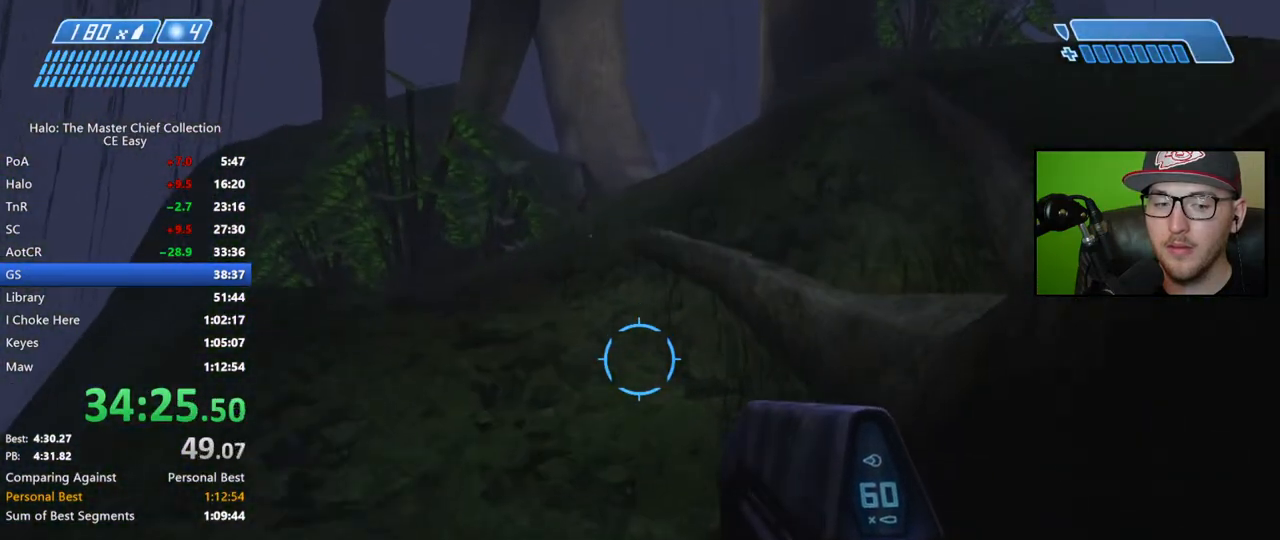
{"buttons": [], "left_stick": "up", "right_stick": "center", "events": [[167, "right_stick", "left"], [500, "right_stick", "center"]]}
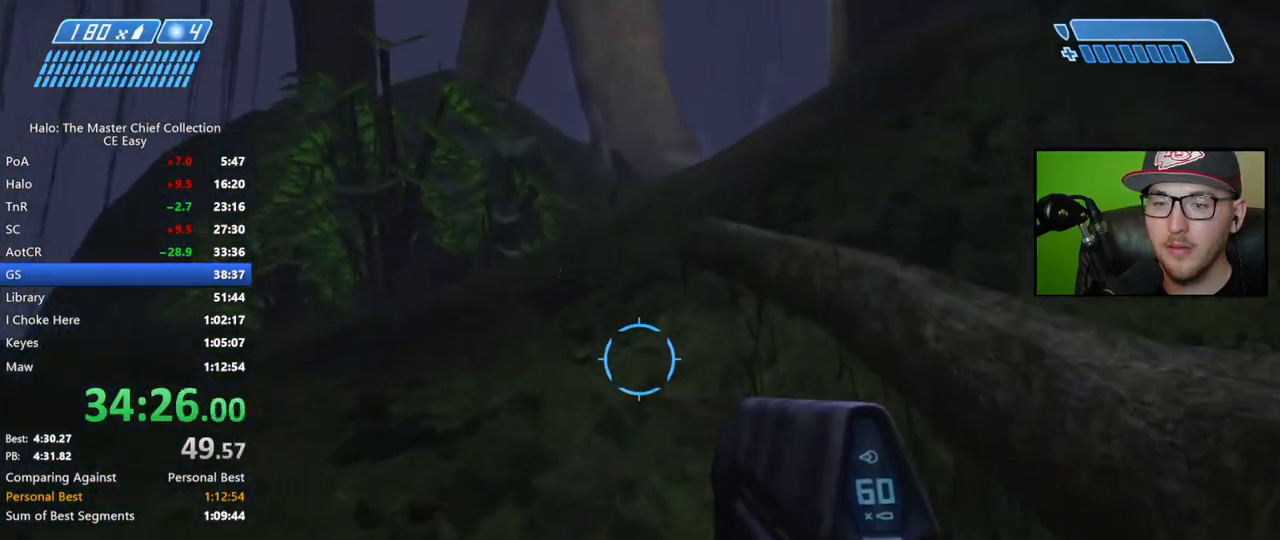
{"buttons": [], "left_stick": "up", "right_stick": "center", "events": [[150, "A", "down"], [367, "A", "up"]]}
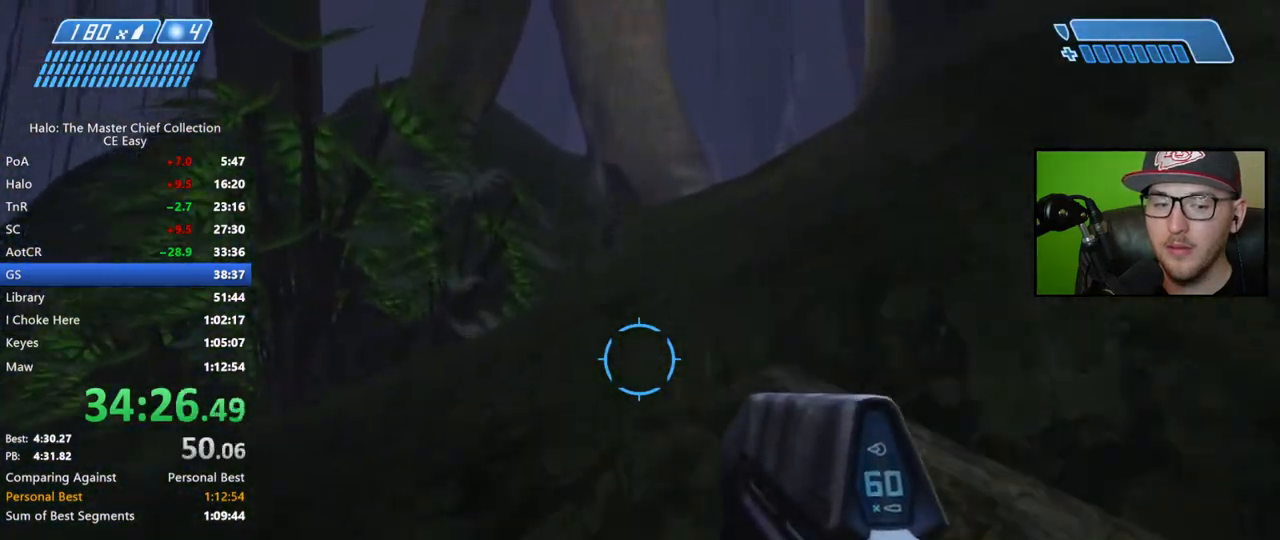
{"buttons": [], "left_stick": "up", "right_stick": "right", "events": [[483, "right_stick", "right"]]}
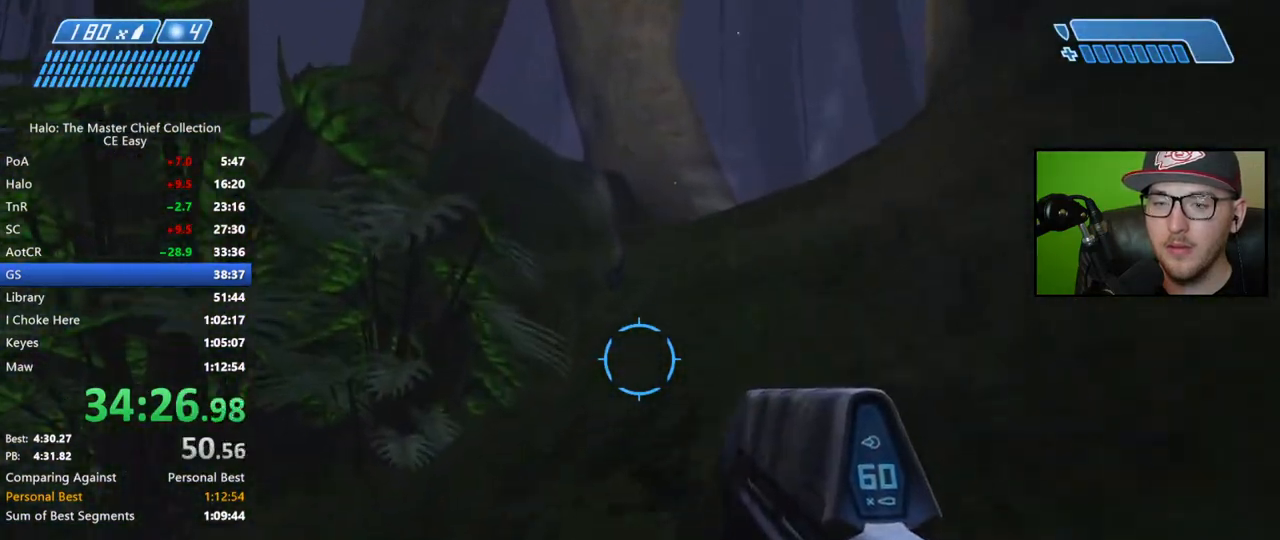
{"buttons": [], "left_stick": "up", "right_stick": "center", "events": [[250, "right_stick", "center"], [350, "A", "down"], [467, "A", "up"]]}
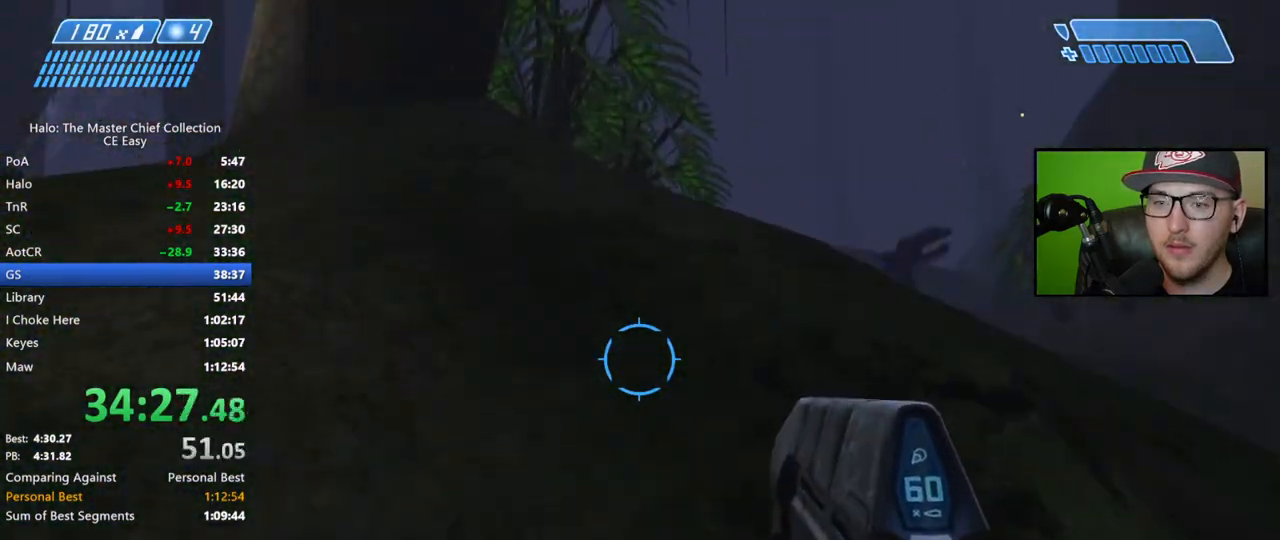
{"buttons": [], "left_stick": "up", "right_stick": "down-right", "events": [[217, "right_stick", "down-right"]]}
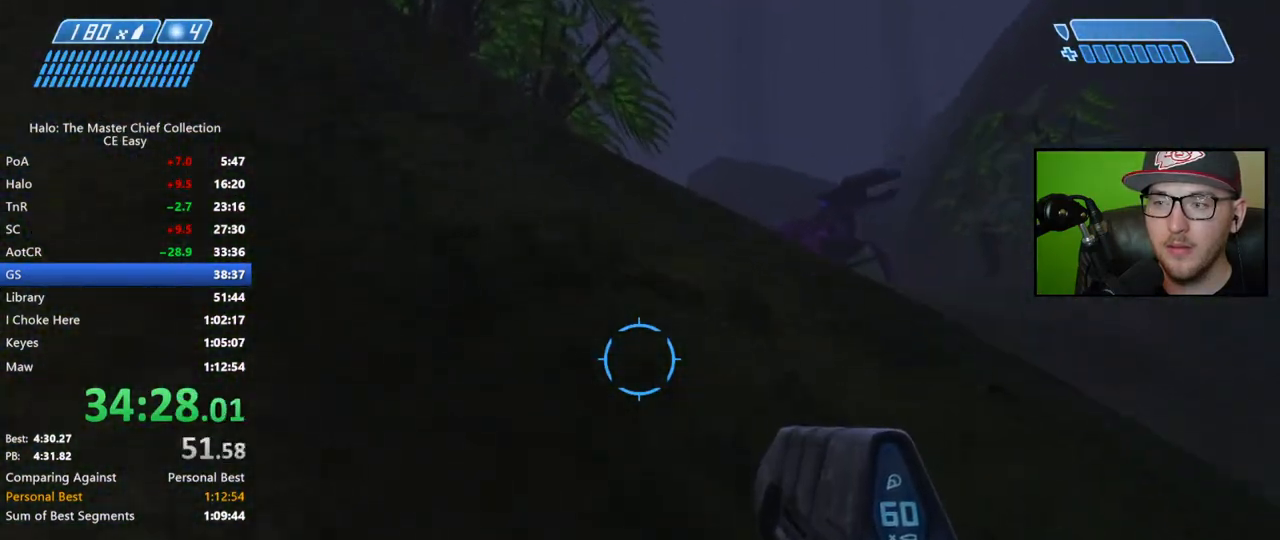
{"buttons": [], "left_stick": "up", "right_stick": "center", "events": [[117, "right_stick", "center"], [383, "A", "down"], [500, "A", "up"]]}
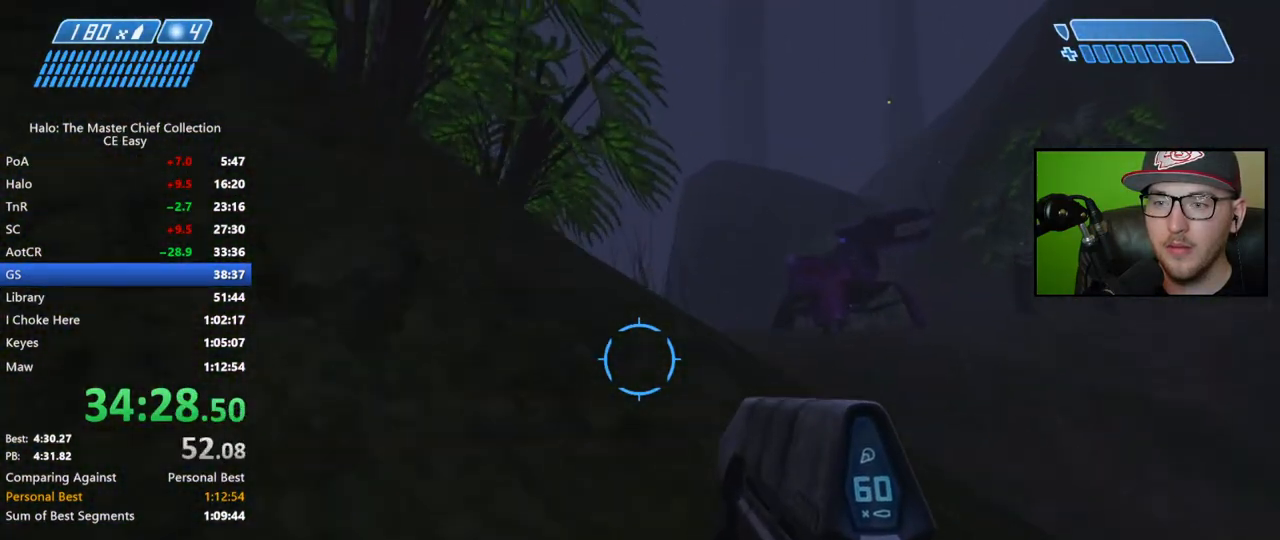
{"buttons": [], "left_stick": "up", "right_stick": "down", "events": [[350, "right_stick", "down"]]}
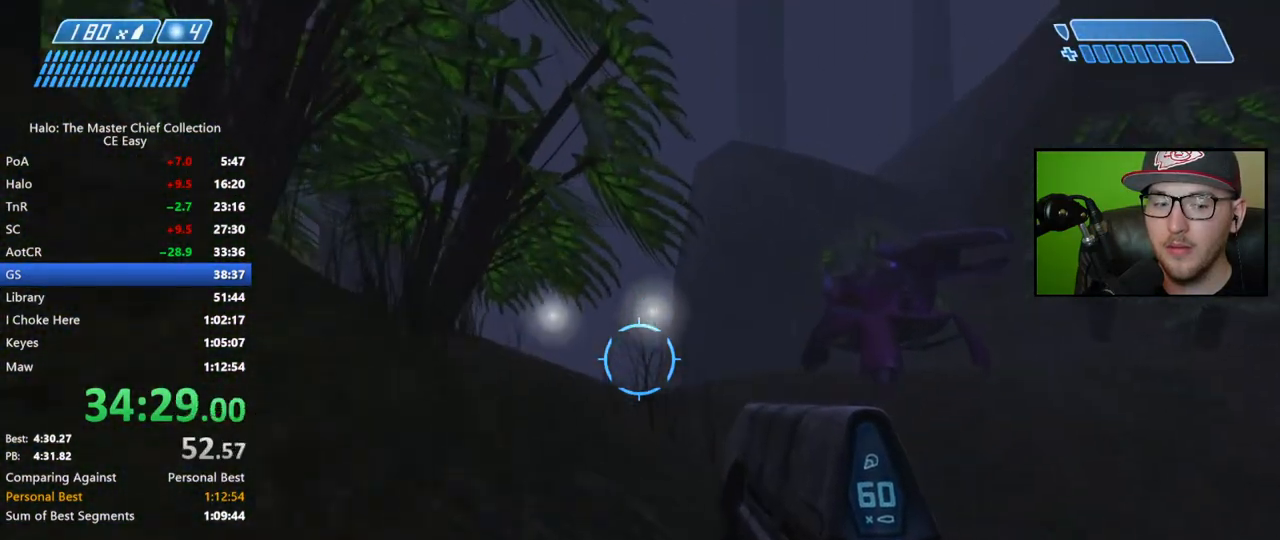
{"buttons": [], "left_stick": "up", "right_stick": "center", "events": [[217, "right_stick", "center"], [350, "A", "down"], [433, "A", "up"]]}
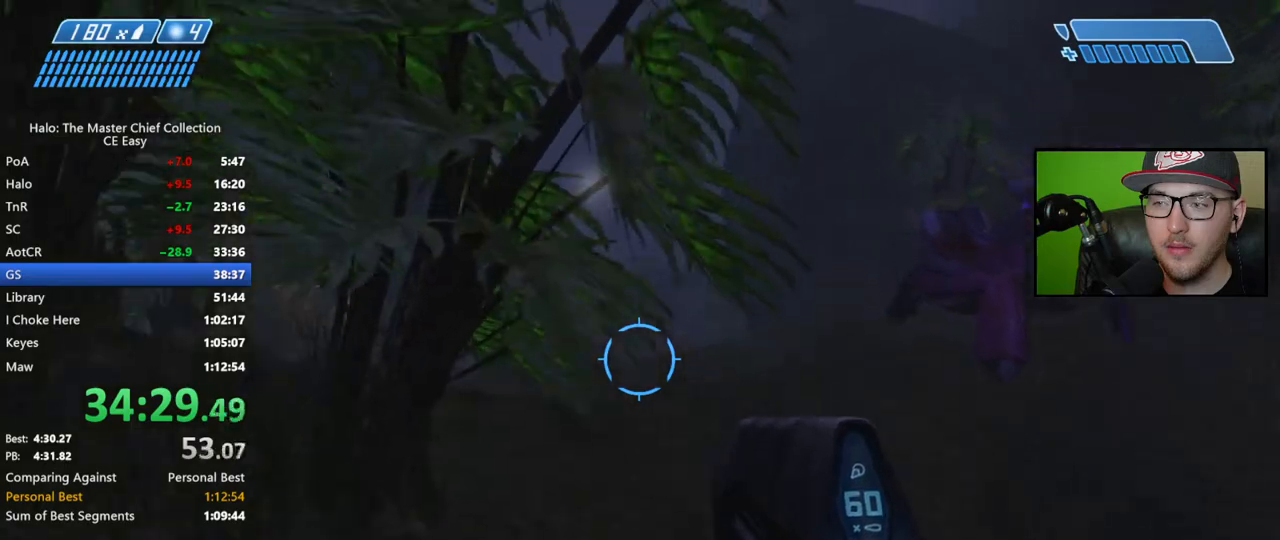
{"buttons": [], "left_stick": "up", "right_stick": "center", "events": [[167, "Y", "down"], [250, "Y", "up"], [317, "Y", "down"], [417, "Y", "up"]]}
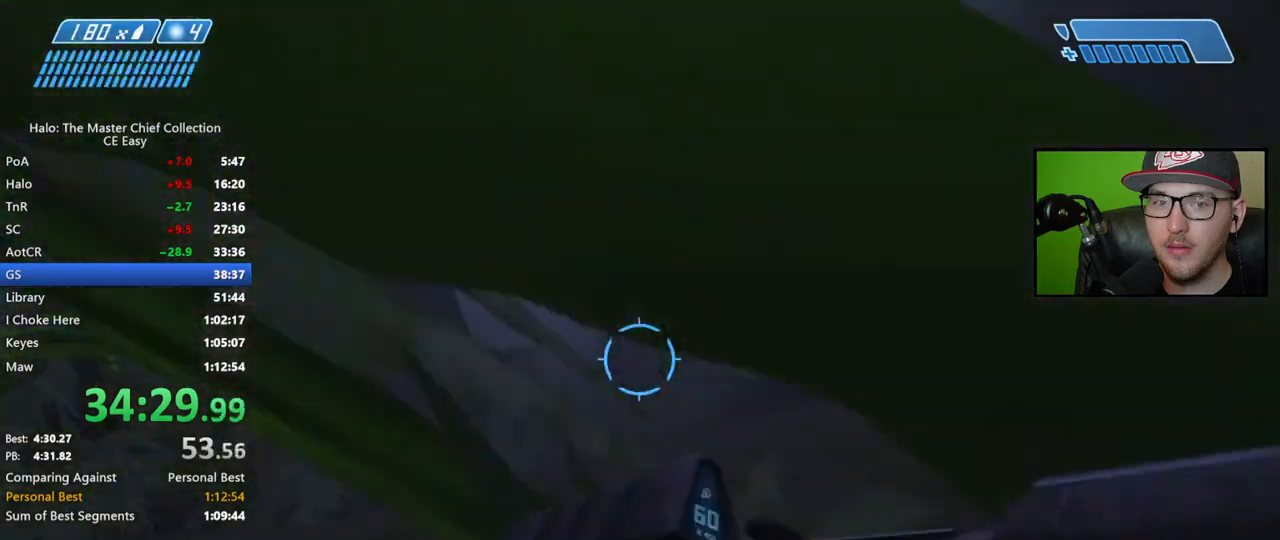
{"buttons": [], "left_stick": "up", "right_stick": "down", "events": [[117, "right_stick", "left"], [300, "right_stick", "center"], [383, "right_stick", "down"]]}
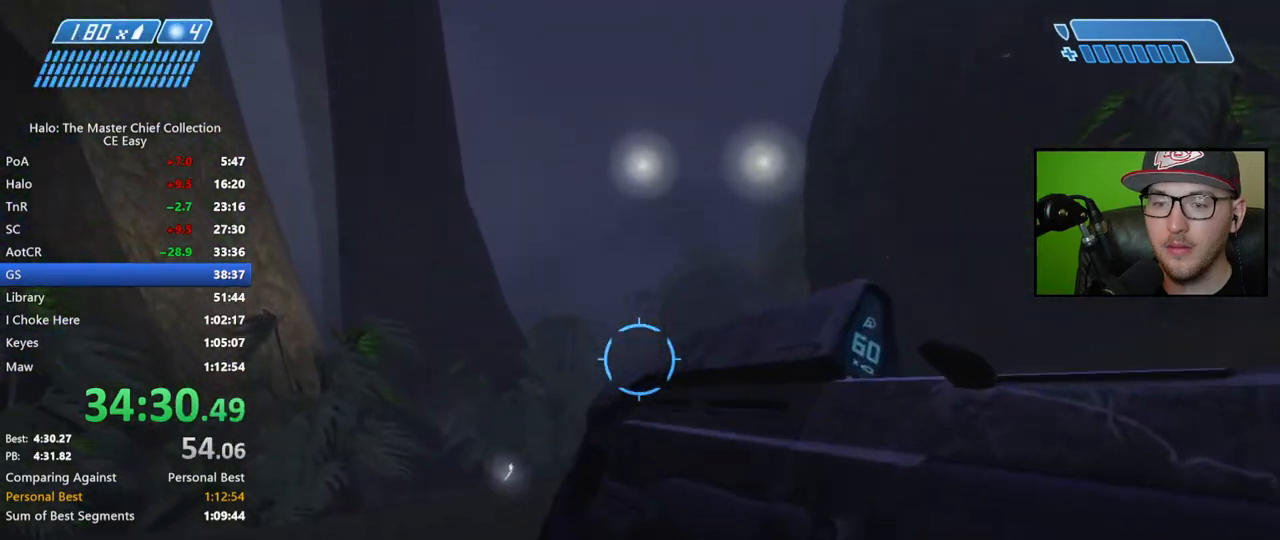
{"buttons": [], "left_stick": "up", "right_stick": "center", "events": [[150, "right_stick", "center"], [333, "A", "down"], [500, "A", "up"]]}
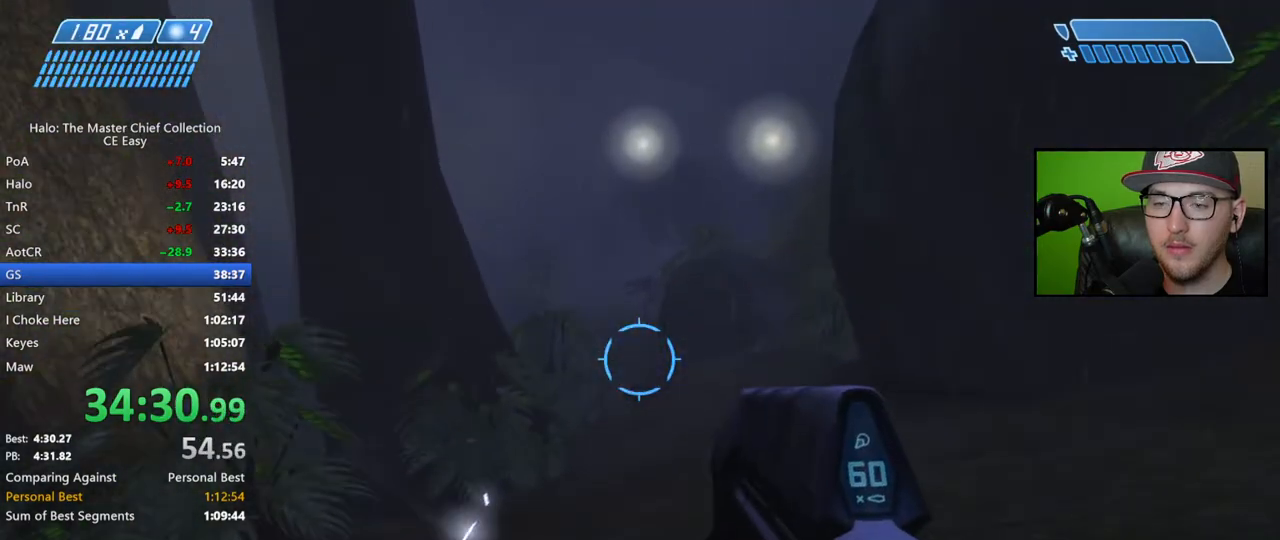
{"buttons": [], "left_stick": "up", "right_stick": "center", "events": [[300, "right_stick", "down-right"], [500, "right_stick", "center"]]}
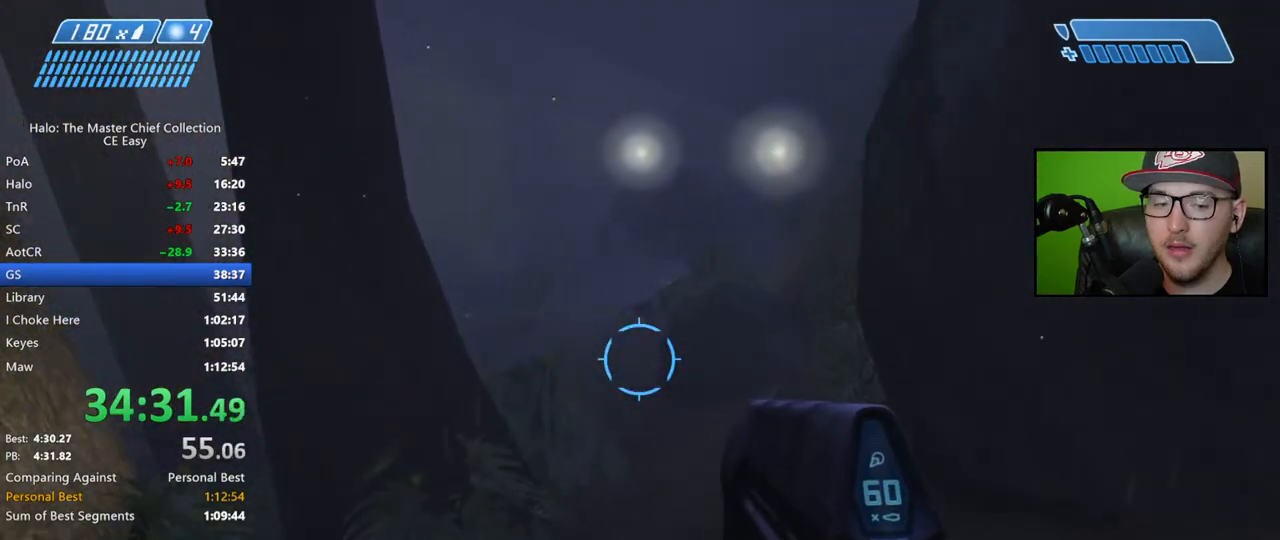
{"buttons": [], "left_stick": "up", "right_stick": "center", "events": [[133, "right_stick", "right"], [417, "right_stick", "center"]]}
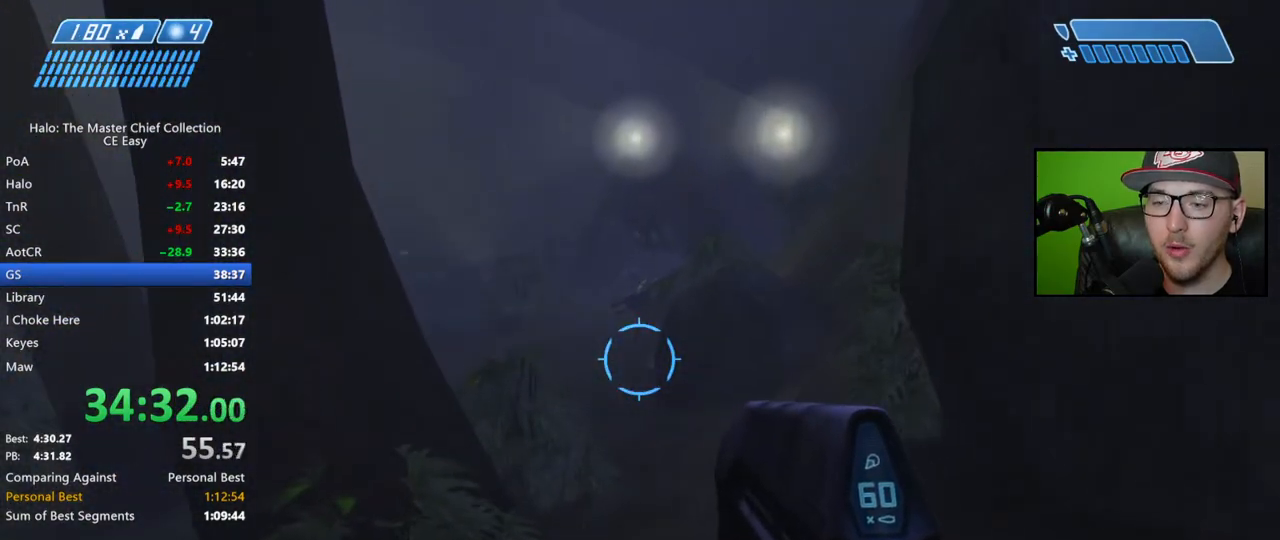
{"buttons": [], "left_stick": "up", "right_stick": "center", "events": []}
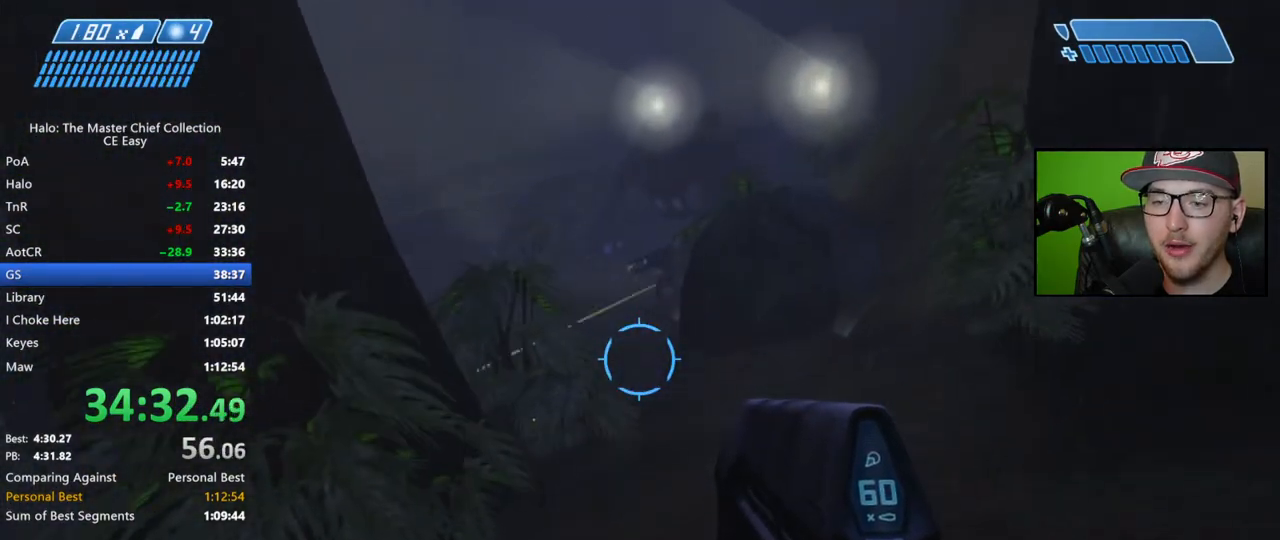
{"buttons": [], "left_stick": "up", "right_stick": "center", "events": [[133, "A", "down"], [283, "A", "up"]]}
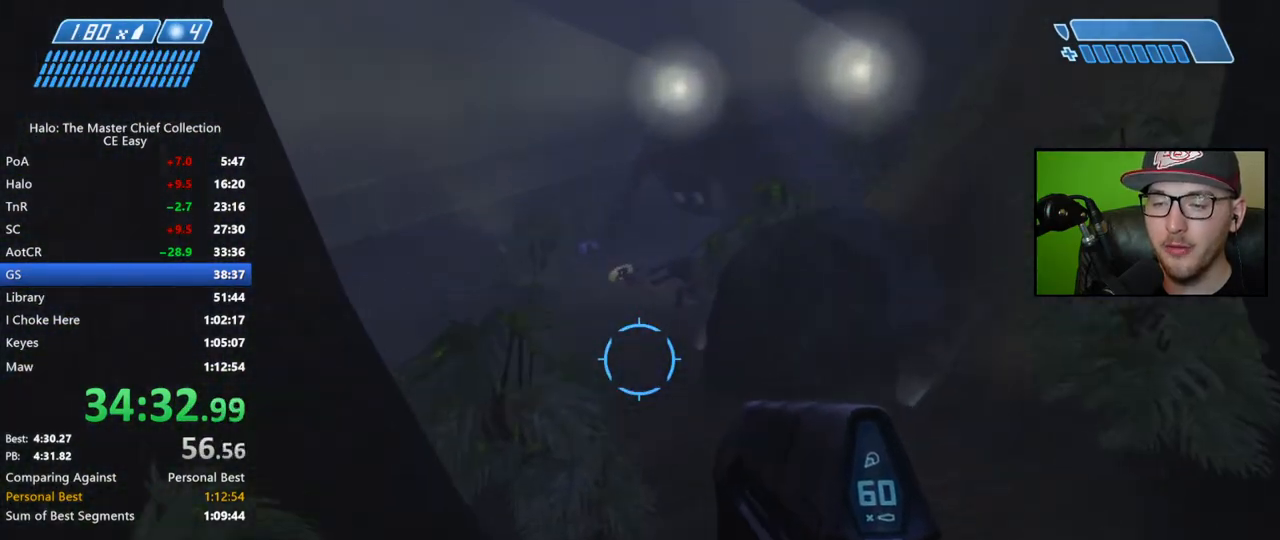
{"buttons": ["Y"], "left_stick": "up", "right_stick": "center", "events": [[17, "right_stick", "up-right"], [150, "right_stick", "center"], [500, "Y", "down"]]}
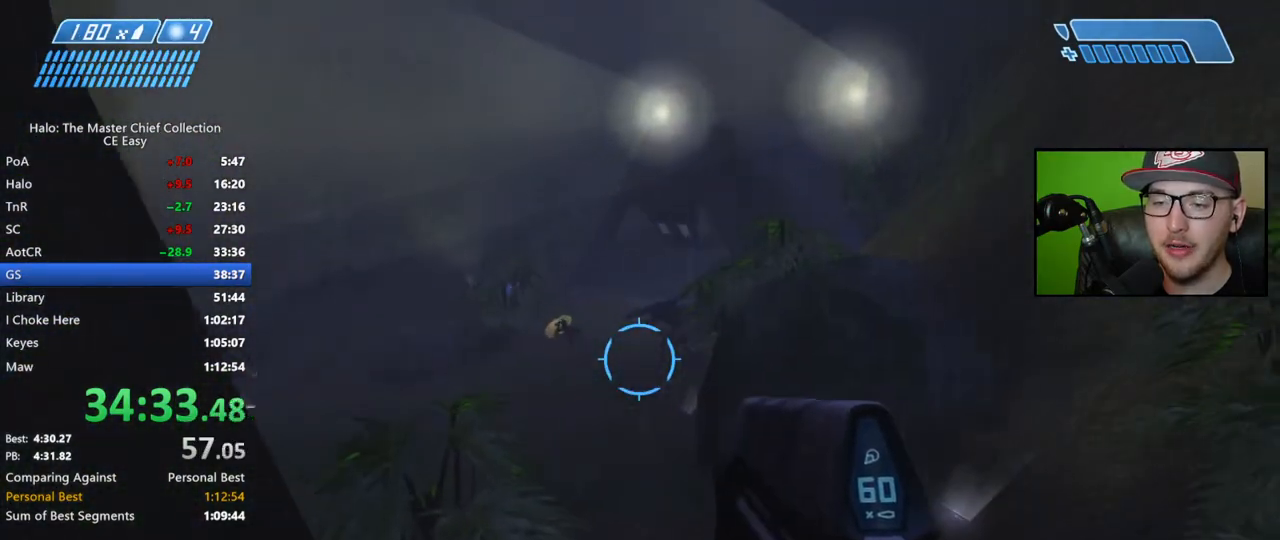
{"buttons": [], "left_stick": "up", "right_stick": "right", "events": [[117, "Y", "up"], [483, "right_stick", "right"]]}
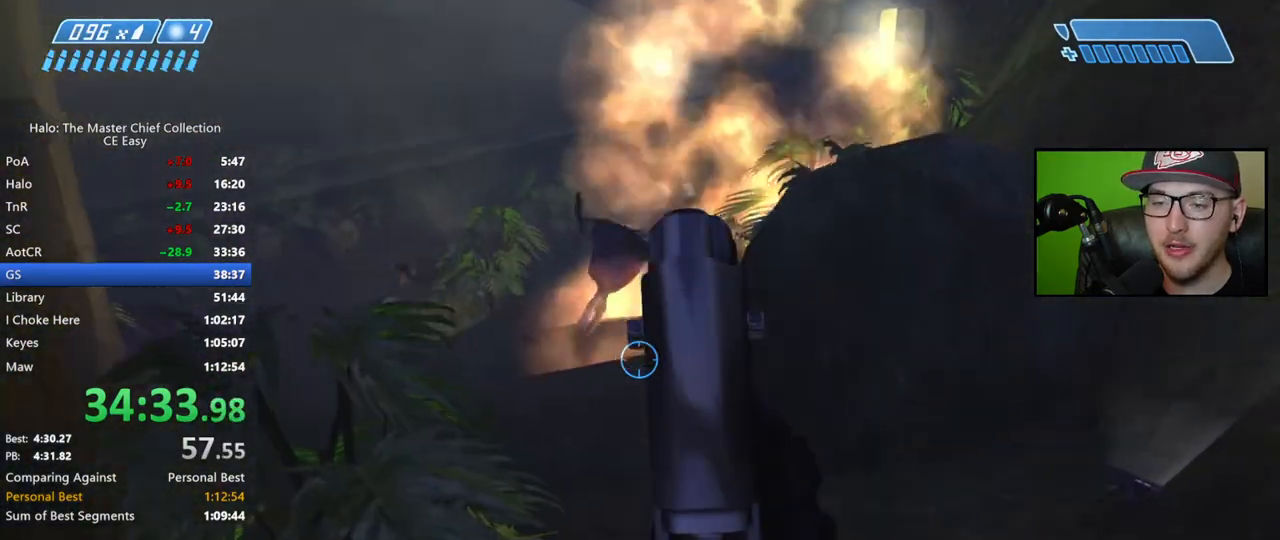
{"buttons": ["A"], "left_stick": "up", "right_stick": "right", "events": [[483, "A", "down"]]}
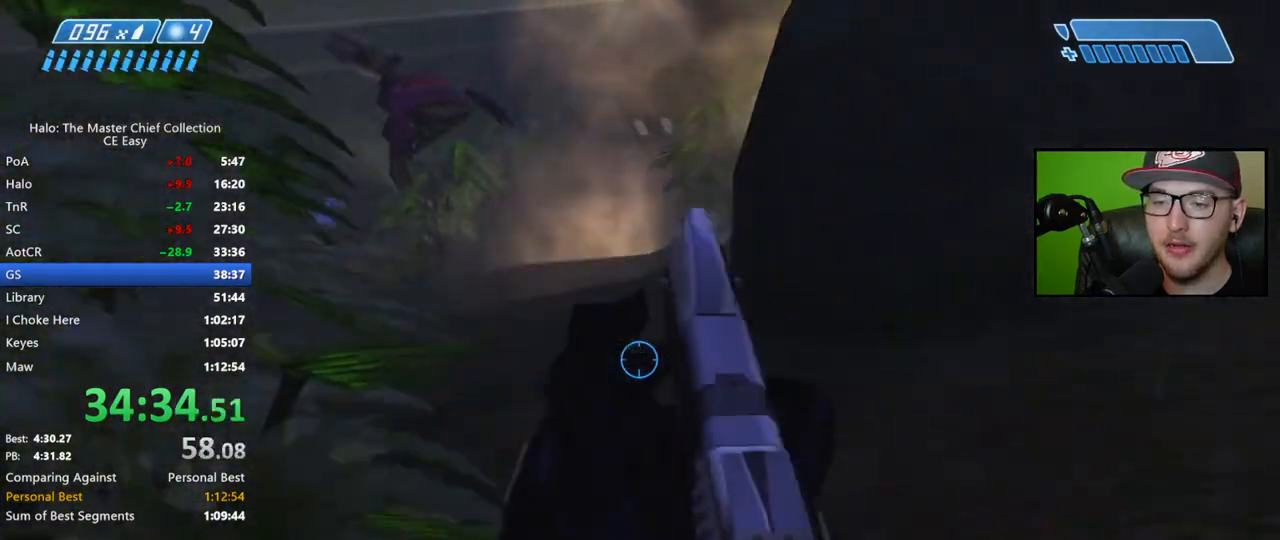
{"buttons": [], "left_stick": "up", "right_stick": "center", "events": [[100, "right_stick", "center"], [133, "A", "up"], [250, "Y", "down"], [367, "Y", "up"]]}
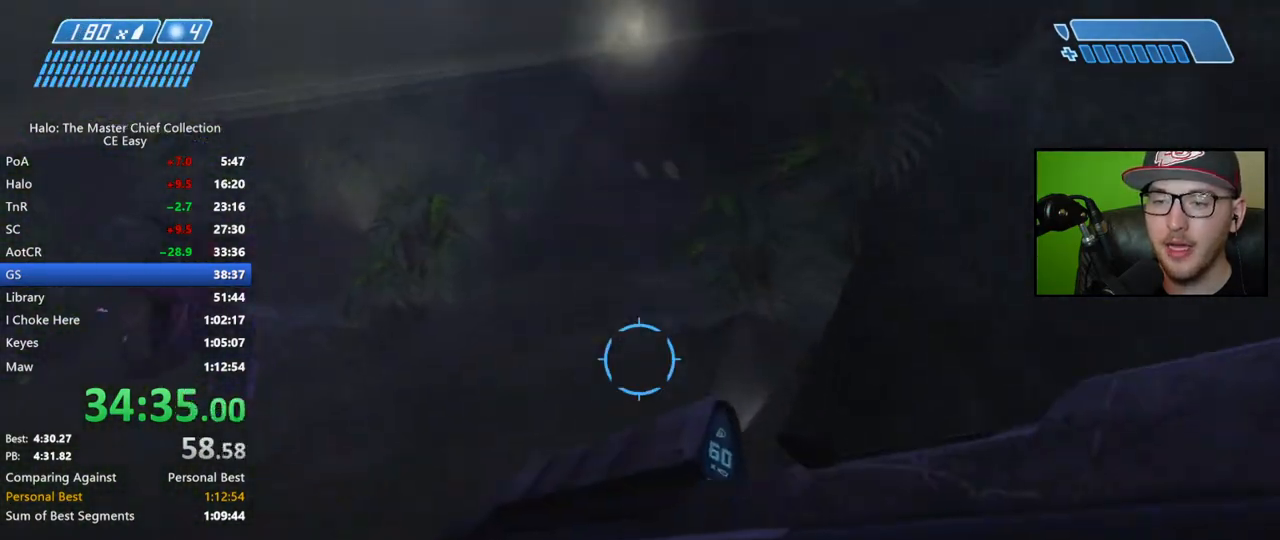
{"buttons": [], "left_stick": "up", "right_stick": "up-right", "events": [[250, "right_stick", "up"], [333, "right_stick", "up-right"]]}
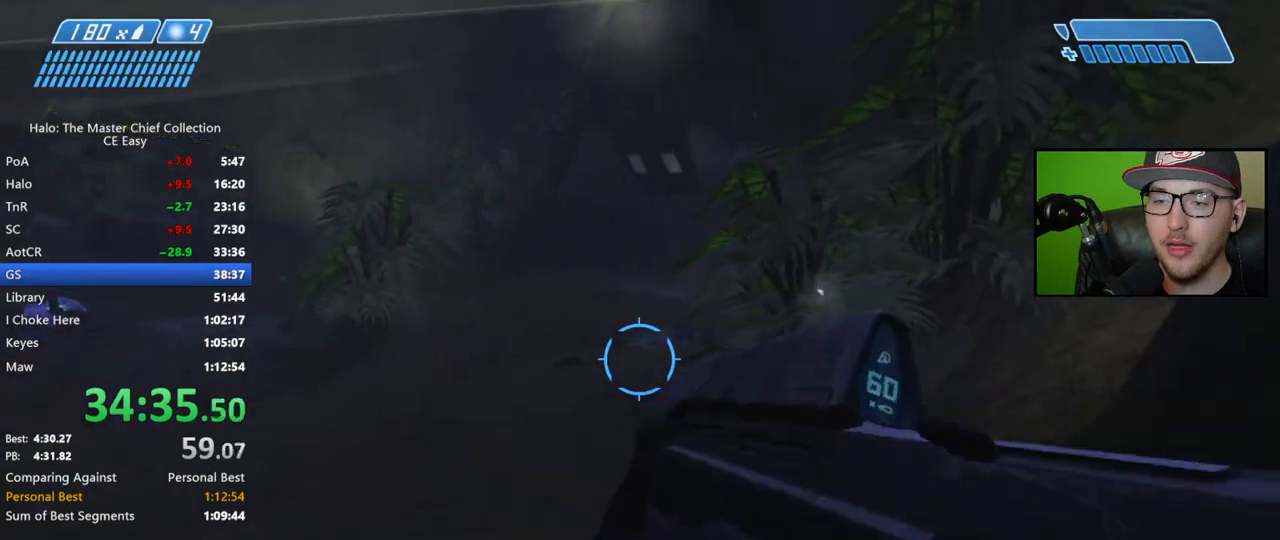
{"buttons": [], "left_stick": "up", "right_stick": "right", "events": [[450, "right_stick", "right"]]}
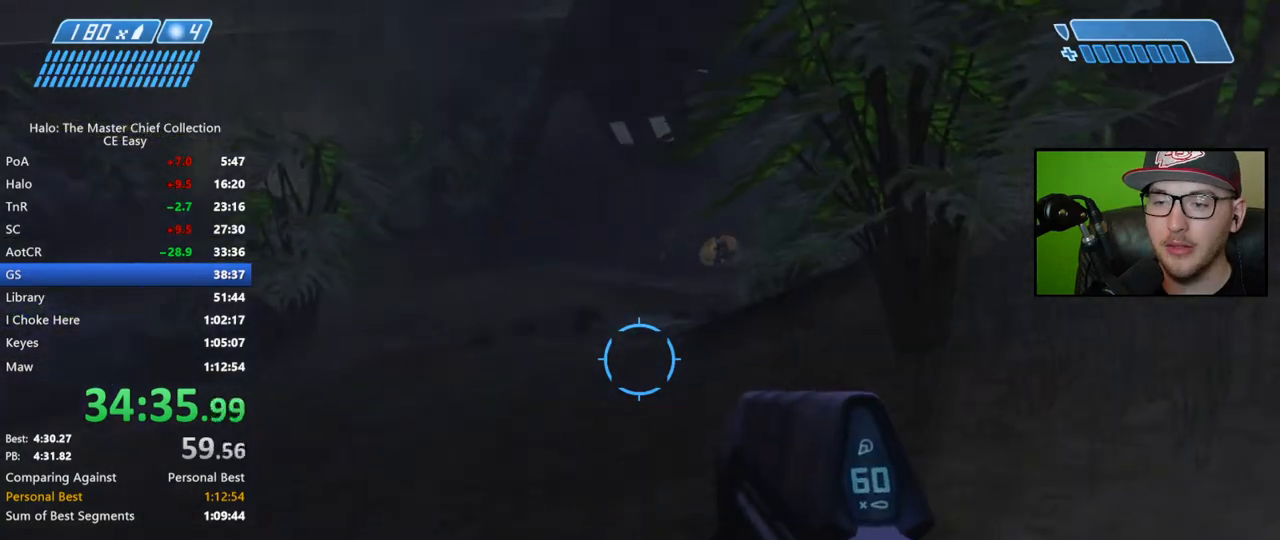
{"buttons": [], "left_stick": "up", "right_stick": "right", "events": []}
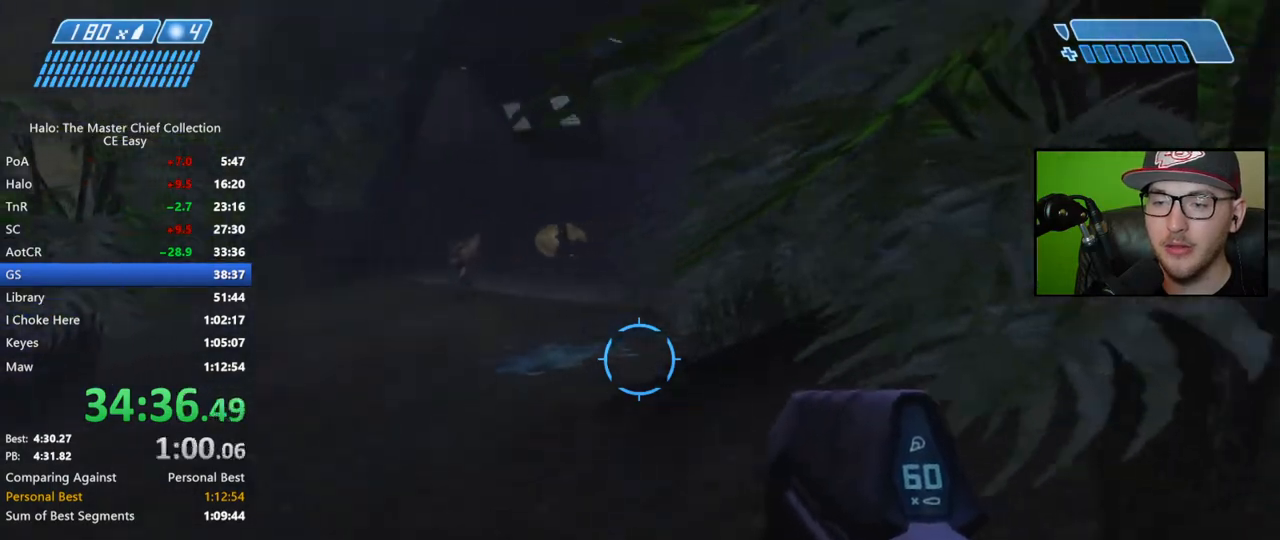
{"buttons": [], "left_stick": "up", "right_stick": "center", "events": [[133, "right_stick", "center"]]}
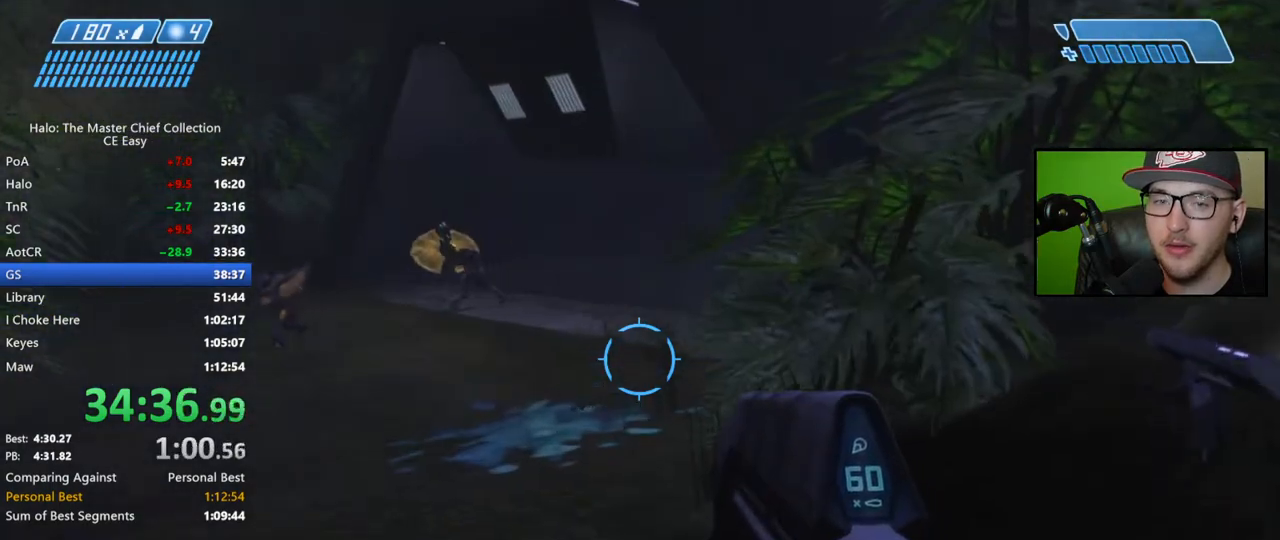
{"buttons": [], "left_stick": "up", "right_stick": "center", "events": [[17, "A", "down"], [117, "A", "up"], [367, "B", "down"], [450, "B", "up"]]}
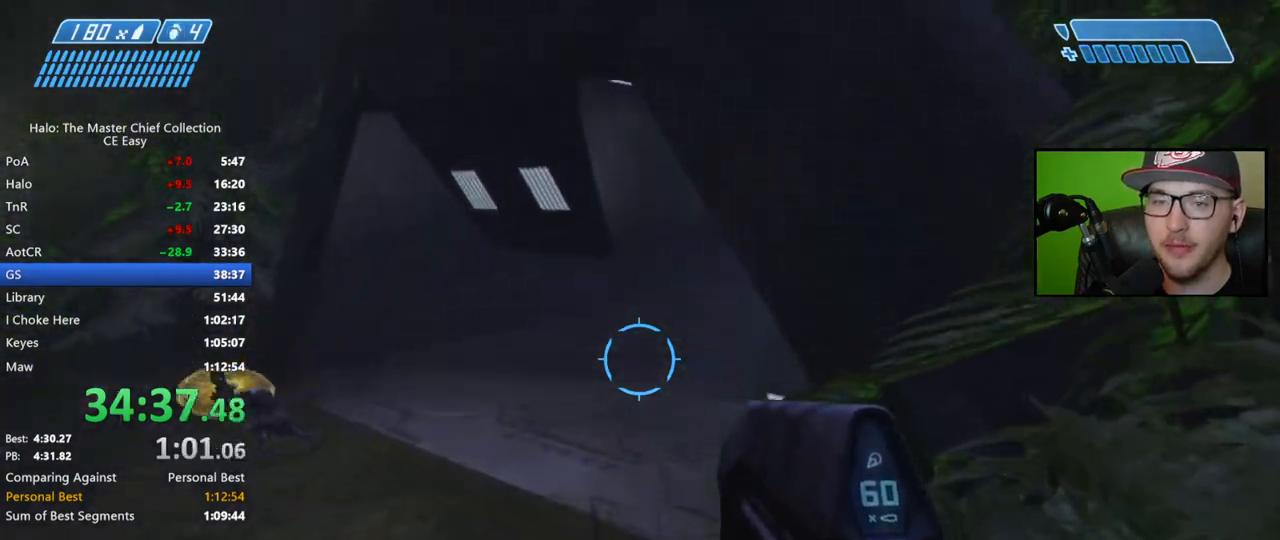
{"buttons": [], "left_stick": "up", "right_stick": "center", "events": []}
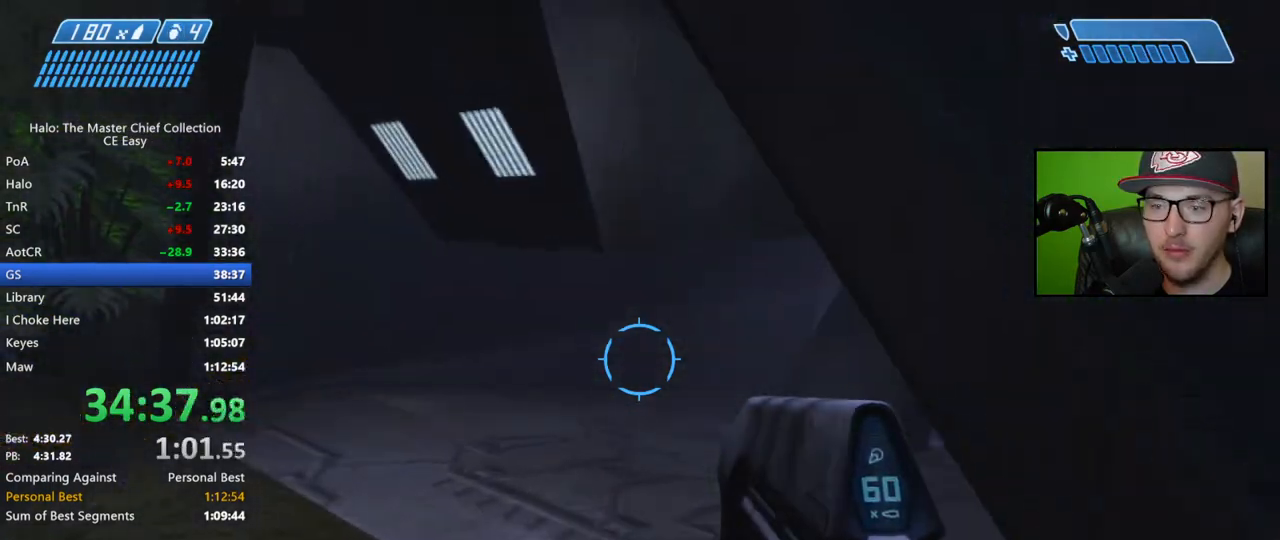
{"buttons": [], "left_stick": "up", "right_stick": "right", "events": [[267, "right_stick", "right"]]}
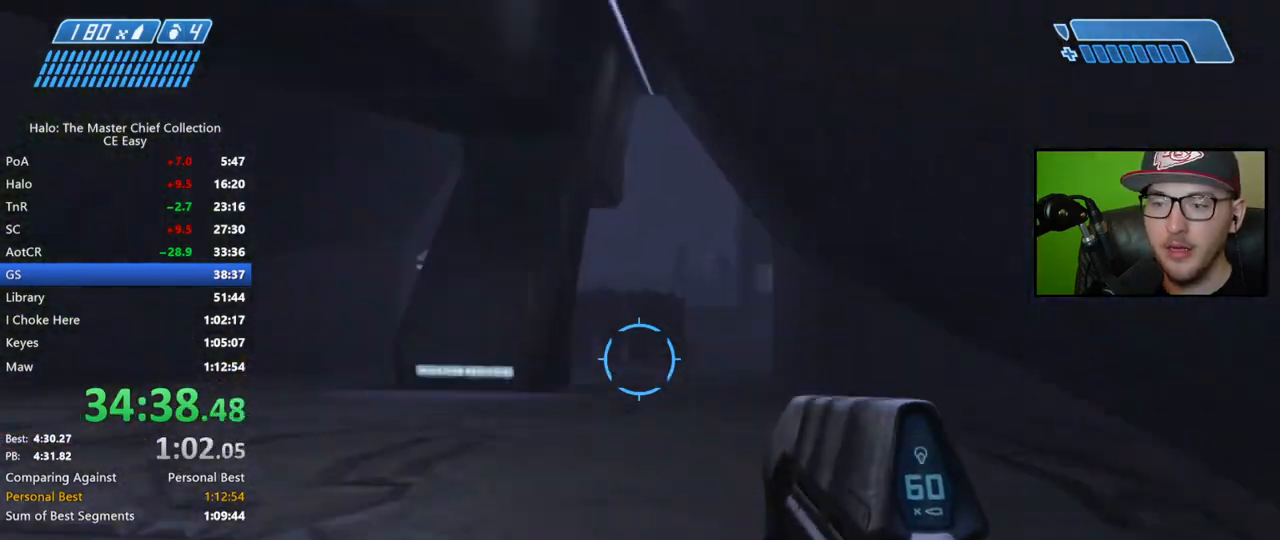
{"buttons": [], "left_stick": "up", "right_stick": "center", "events": [[67, "right_stick", "center"], [300, "A", "down"], [400, "A", "up"]]}
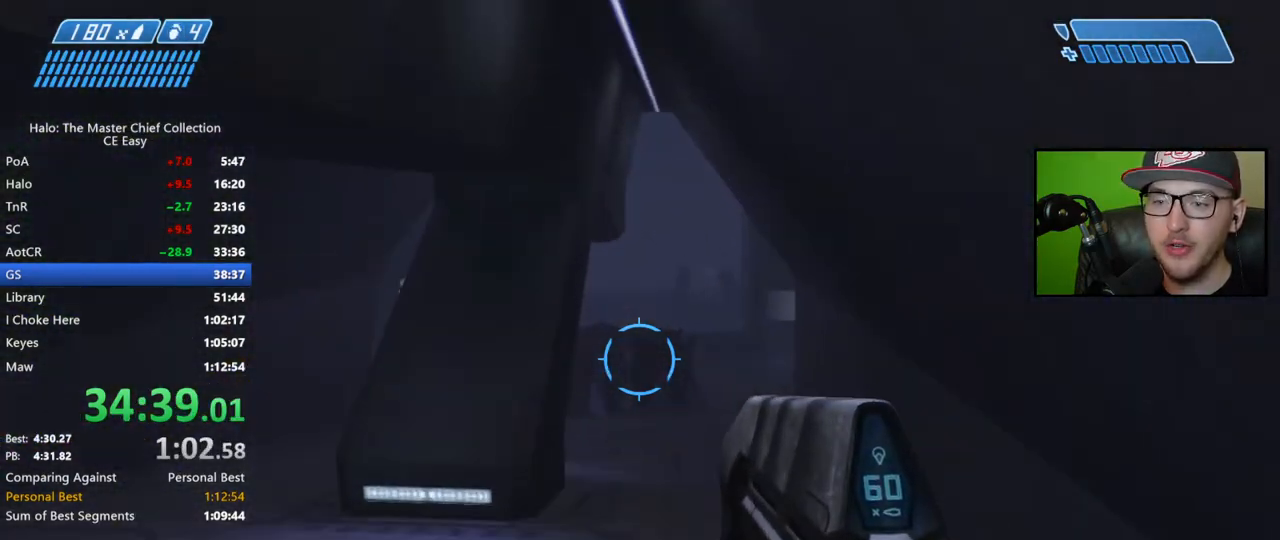
{"buttons": [], "left_stick": "up", "right_stick": "down-right", "events": [[217, "right_stick", "down-right"]]}
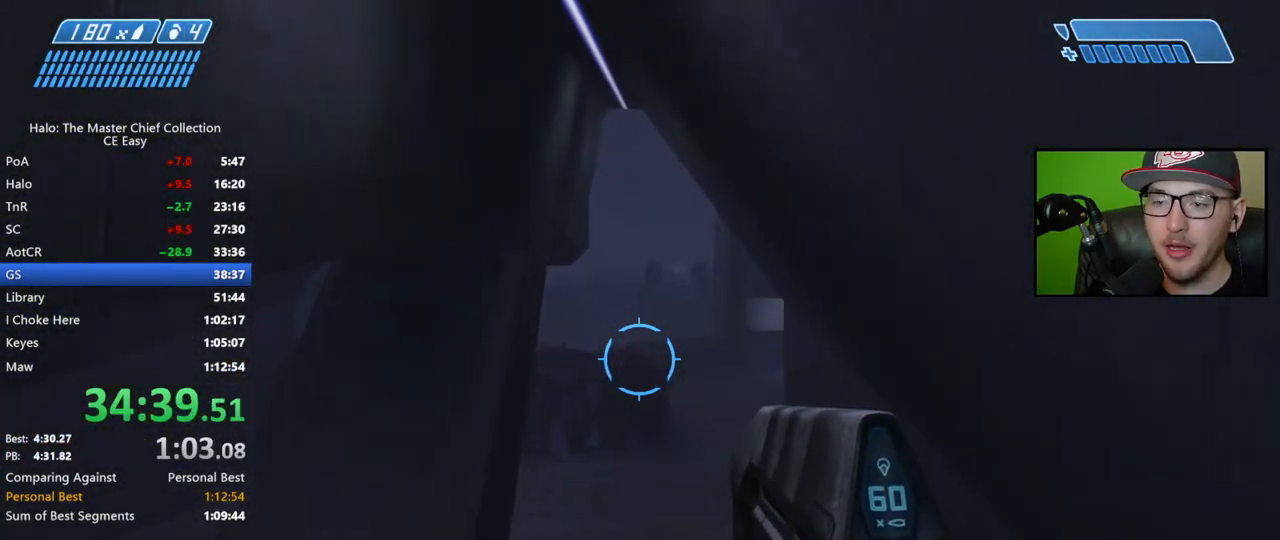
{"buttons": [], "left_stick": "up", "right_stick": "down-right", "events": []}